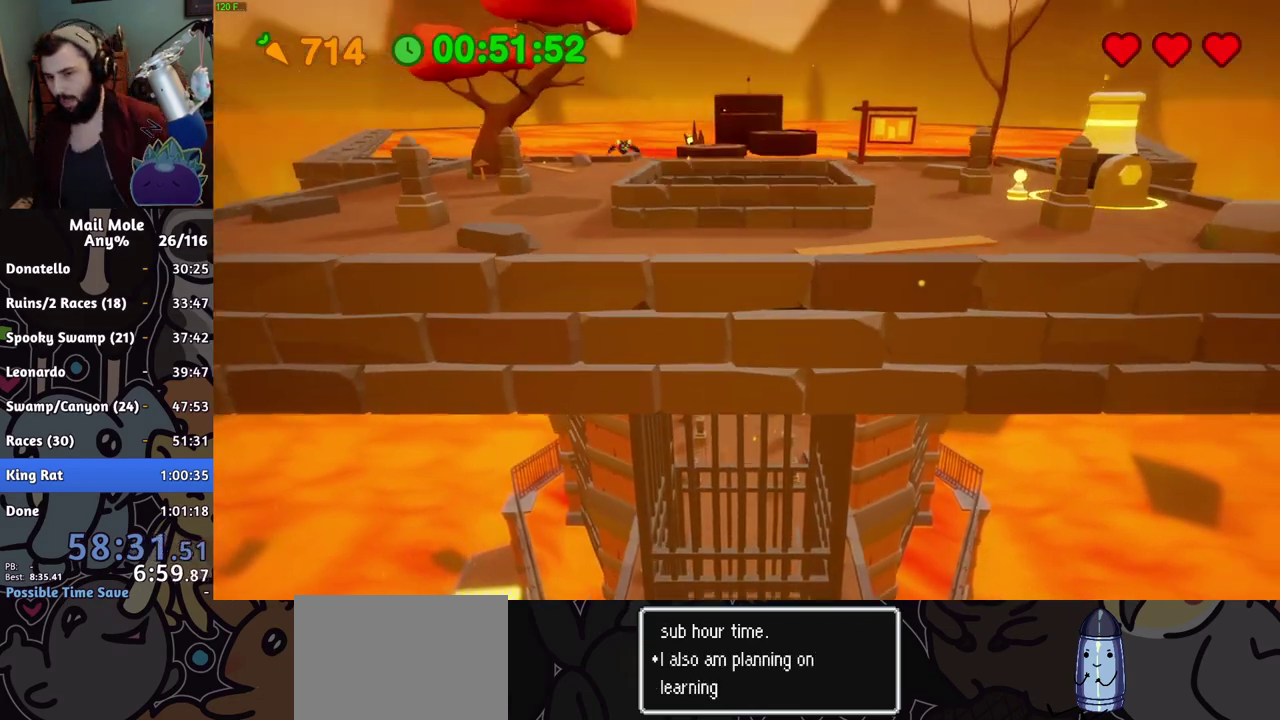
Gameplay with a controller (PlayStation layout); each line is a JSON object with the inputs held at the frame after it. "events" lists button and stick changes between this image and that frame as [ms after this image, input, new state], when the widget could be followed in between. Not read: R1.
{"buttons": [], "left_stick": "up", "right_stick": "center", "events": [[334, "left_stick", "up"]]}
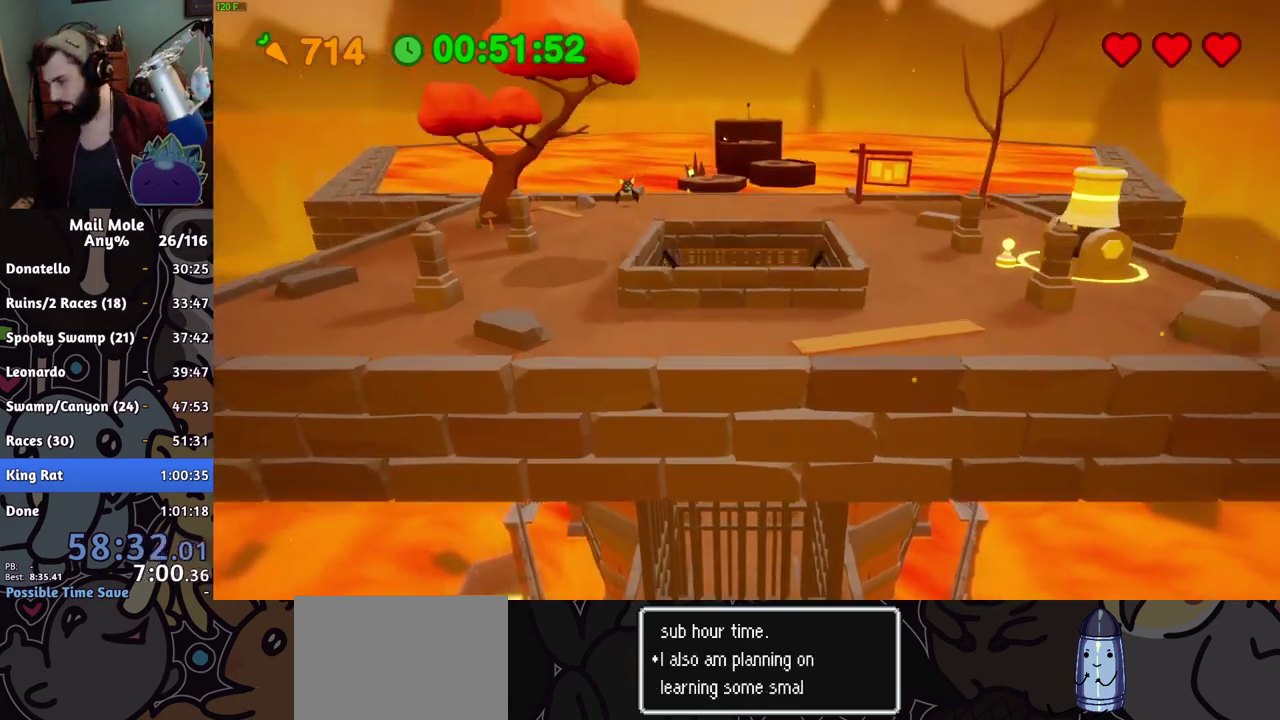
{"buttons": [], "left_stick": "up", "right_stick": "center", "events": [[200, "CROSS", "down"], [300, "CROSS", "up"]]}
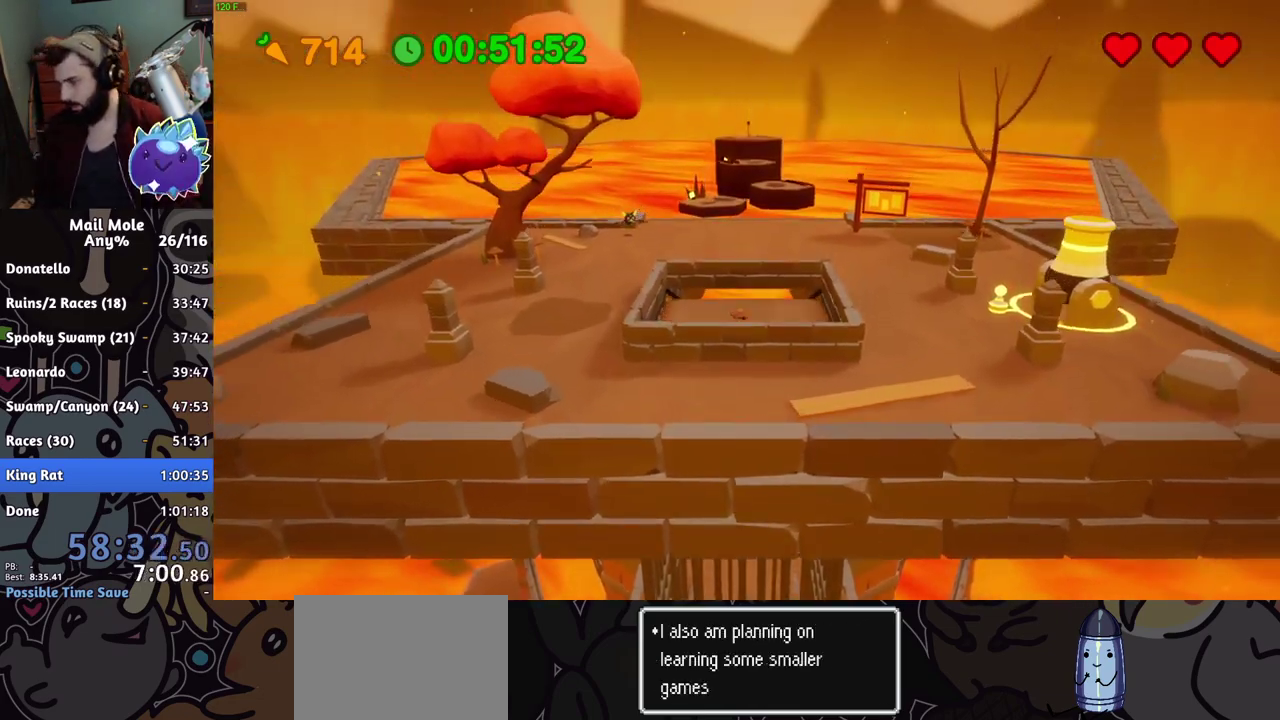
{"buttons": [], "left_stick": "up", "right_stick": "center", "events": [[50, "CROSS", "down"], [100, "CROSS", "up"], [250, "CROSS", "down"], [300, "CROSS", "up"]]}
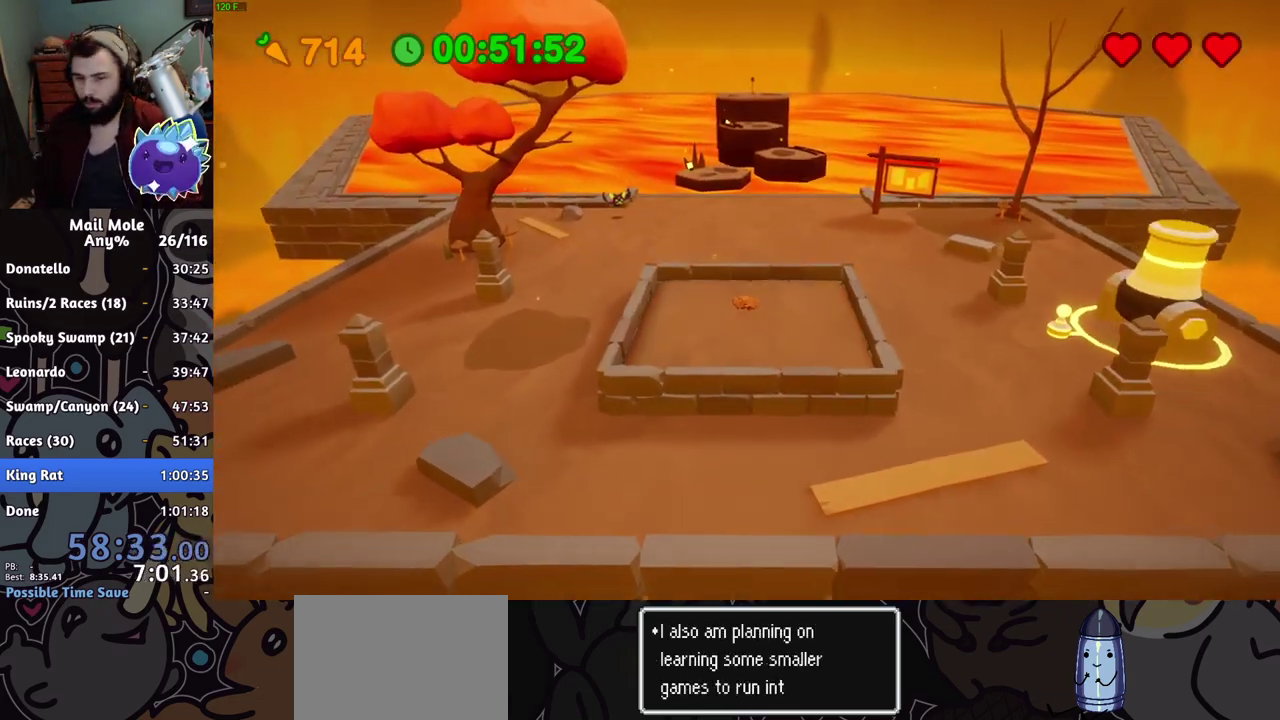
{"buttons": ["CROSS"], "left_stick": "up", "right_stick": "center", "events": [[484, "CROSS", "down"]]}
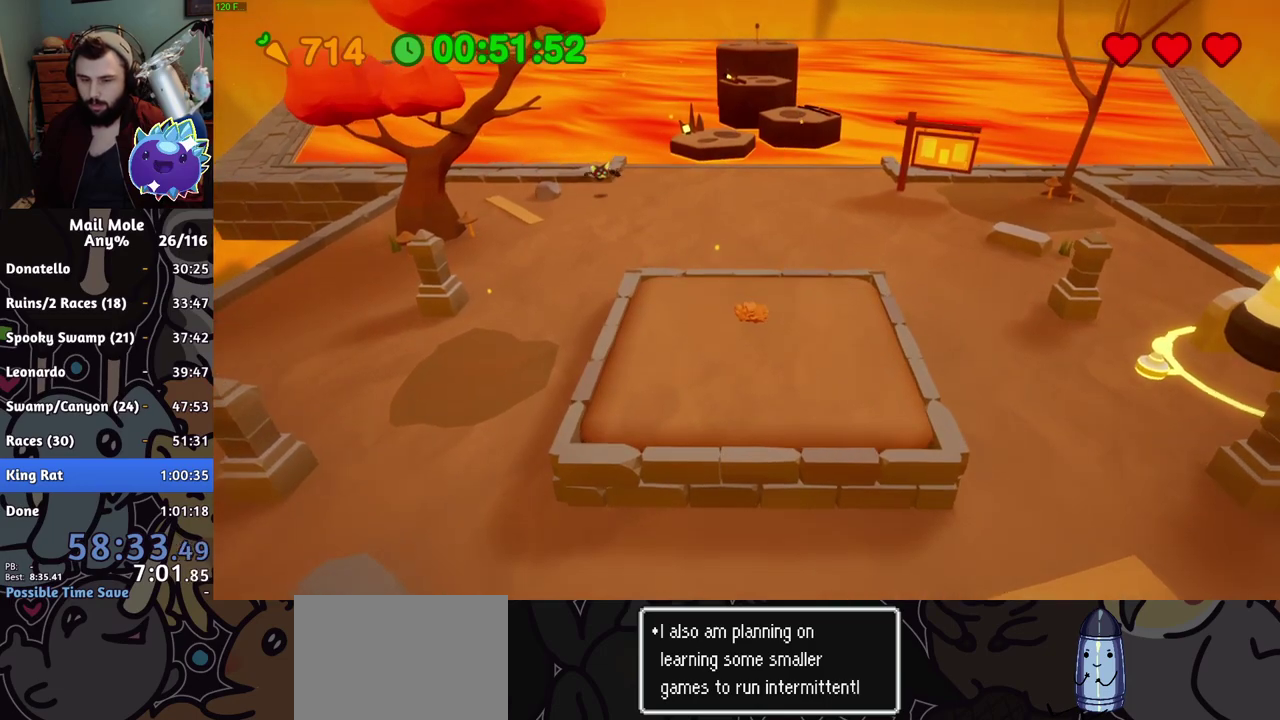
{"buttons": [], "left_stick": "up", "right_stick": "center", "events": [[101, "CROSS", "up"], [151, "CROSS", "down"], [201, "CROSS", "up"], [267, "CROSS", "down"], [317, "CROSS", "up"]]}
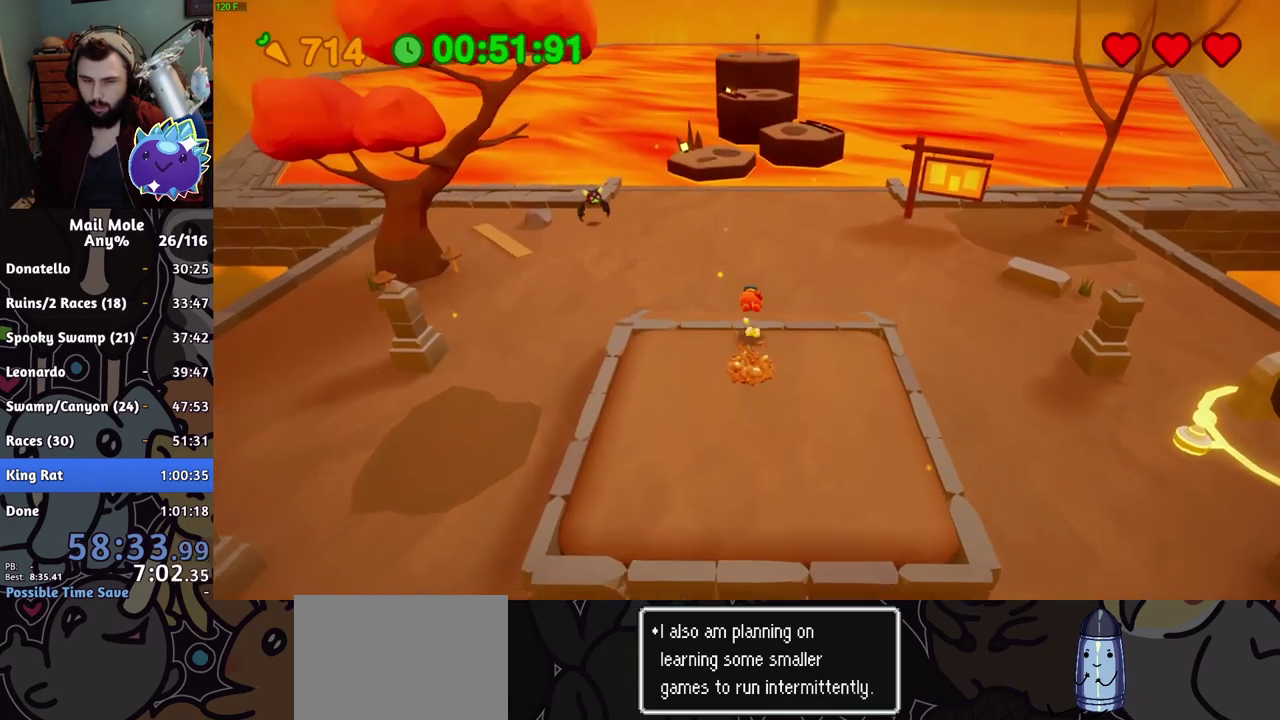
{"buttons": ["CROSS", "SQUARE"], "left_stick": "up", "right_stick": "center", "events": [[417, "CROSS", "down"], [417, "SQUARE", "down"]]}
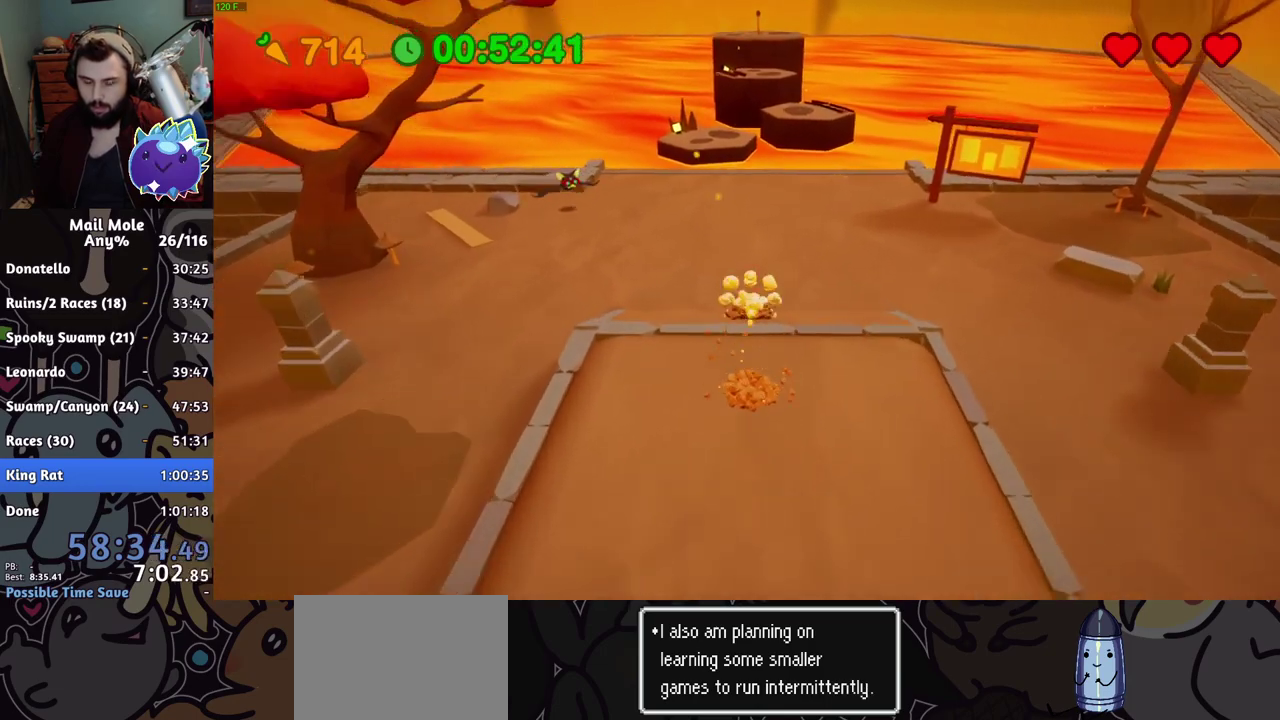
{"buttons": [], "left_stick": "up", "right_stick": "center", "events": [[16, "CROSS", "up"], [16, "SQUARE", "up"]]}
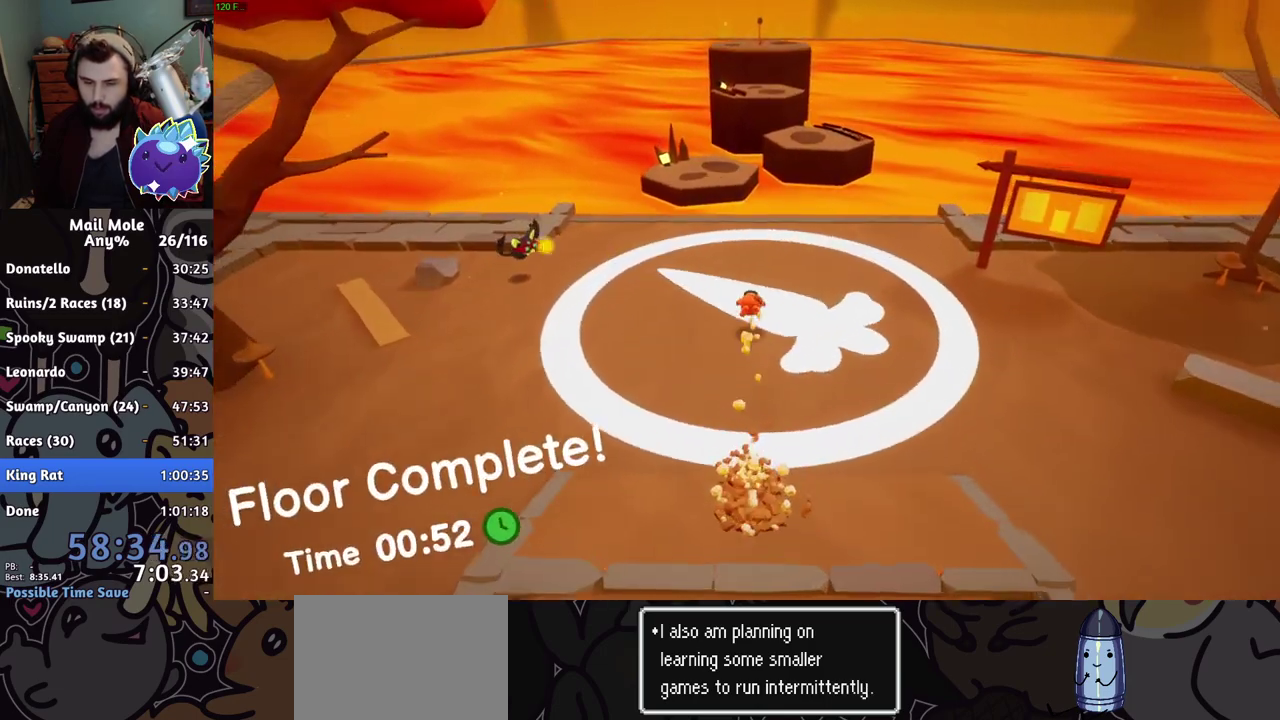
{"buttons": ["CROSS", "SQUARE"], "left_stick": "up", "right_stick": "center", "events": [[167, "CROSS", "down"], [167, "SQUARE", "down"]]}
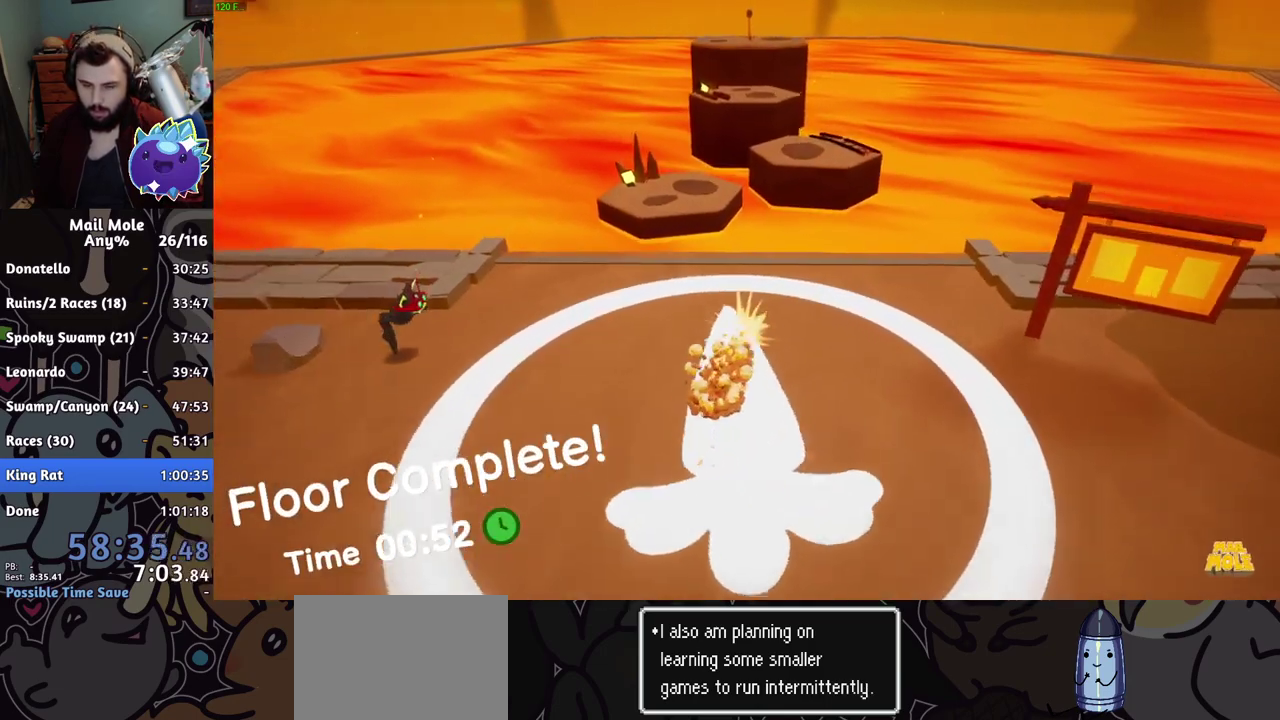
{"buttons": [], "left_stick": "up", "right_stick": "center", "events": [[134, "CROSS", "up"], [134, "SQUARE", "up"]]}
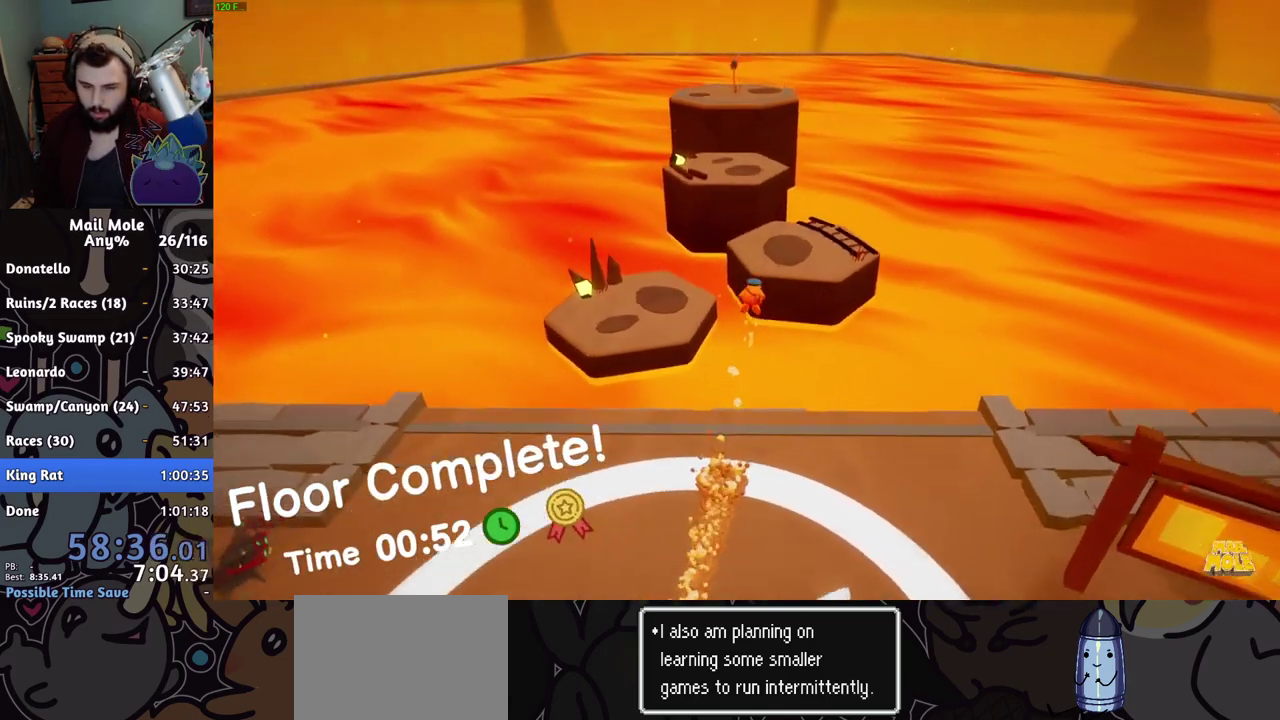
{"buttons": [], "left_stick": "up", "right_stick": "center", "events": []}
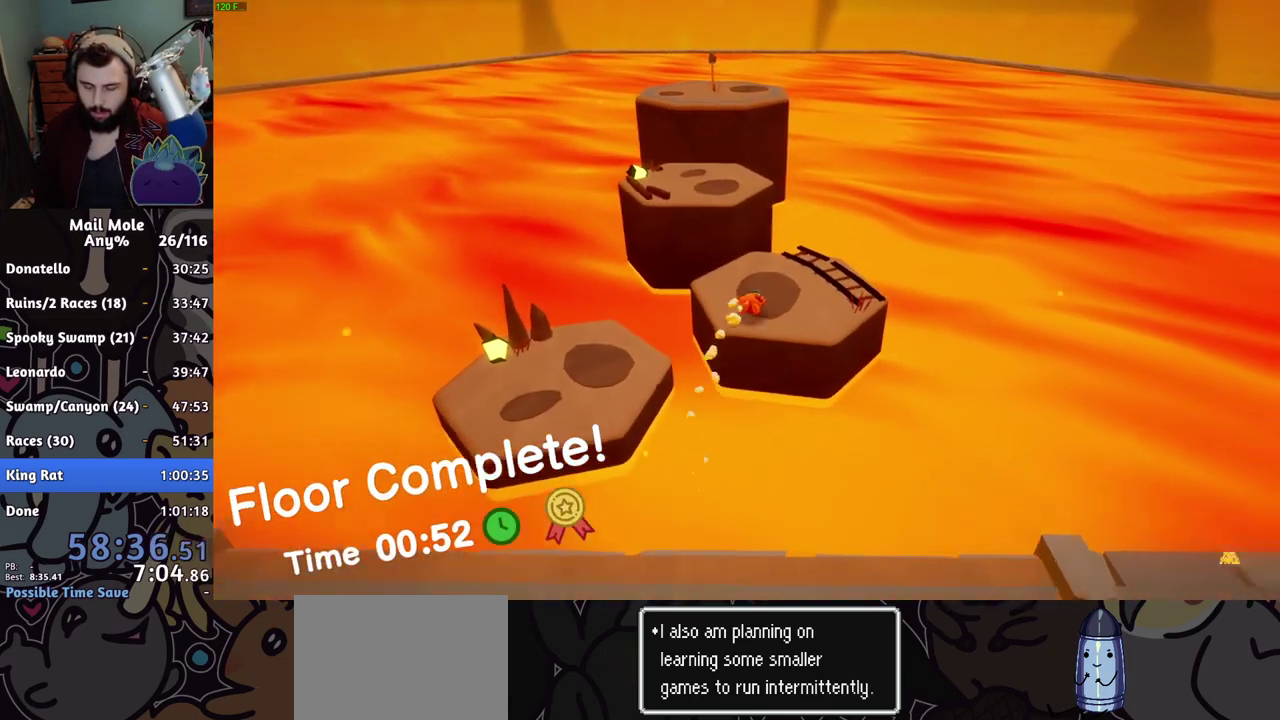
{"buttons": [], "left_stick": "up-left", "right_stick": "center", "events": [[16, "CROSS", "down"], [50, "left_stick", "up-left"], [367, "CROSS", "up"]]}
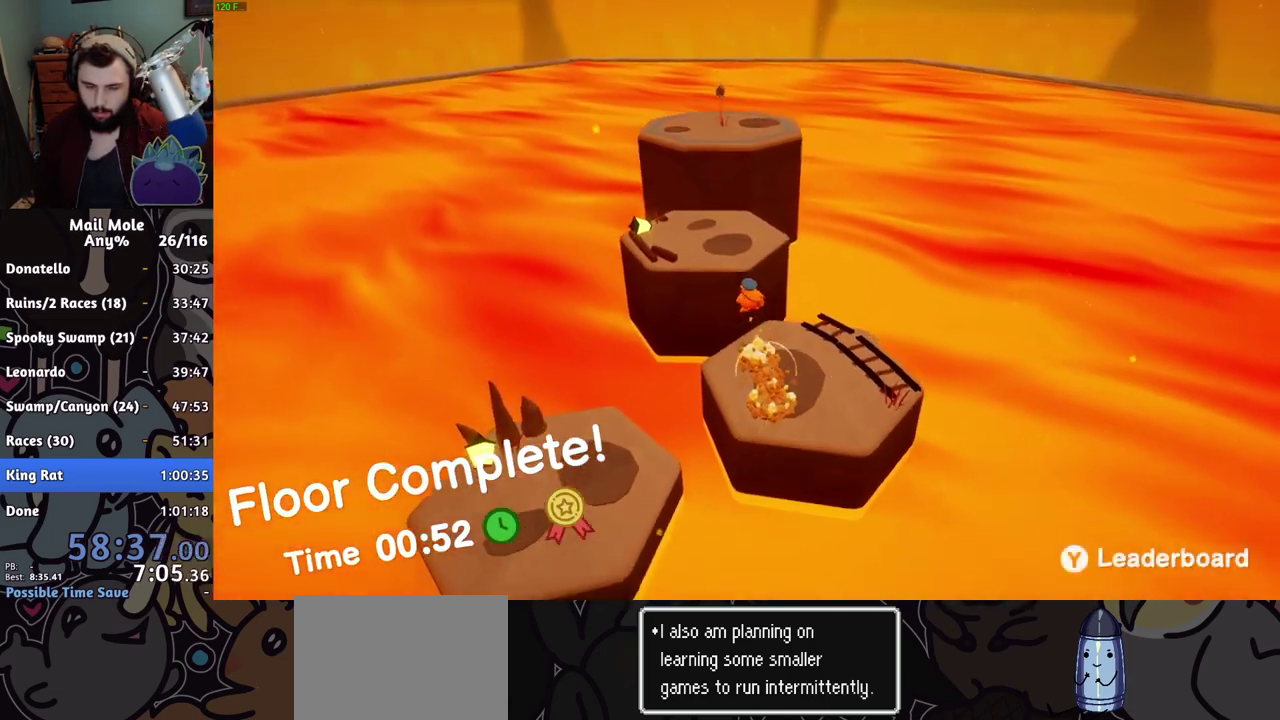
{"buttons": [], "left_stick": "up", "right_stick": "center", "events": [[50, "left_stick", "up"]]}
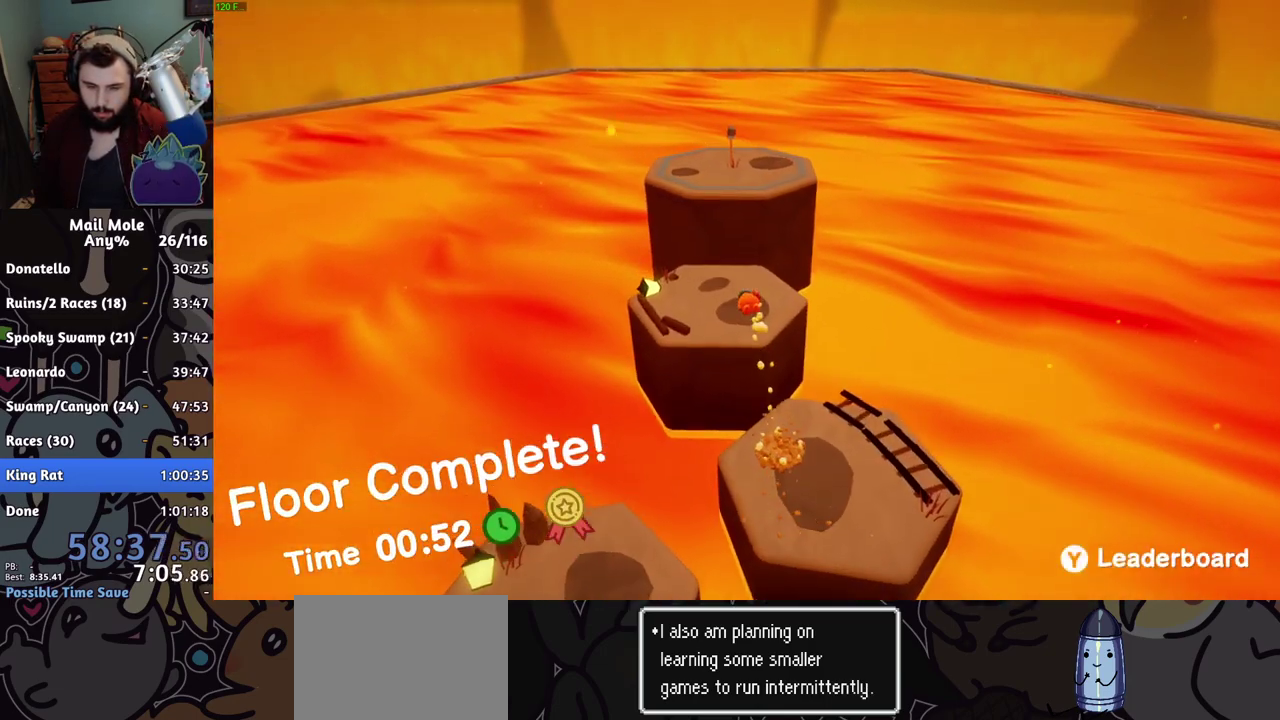
{"buttons": [], "left_stick": "up-left", "right_stick": "center", "events": [[267, "left_stick", "up-left"], [284, "SQUARE", "down"], [384, "SQUARE", "up"]]}
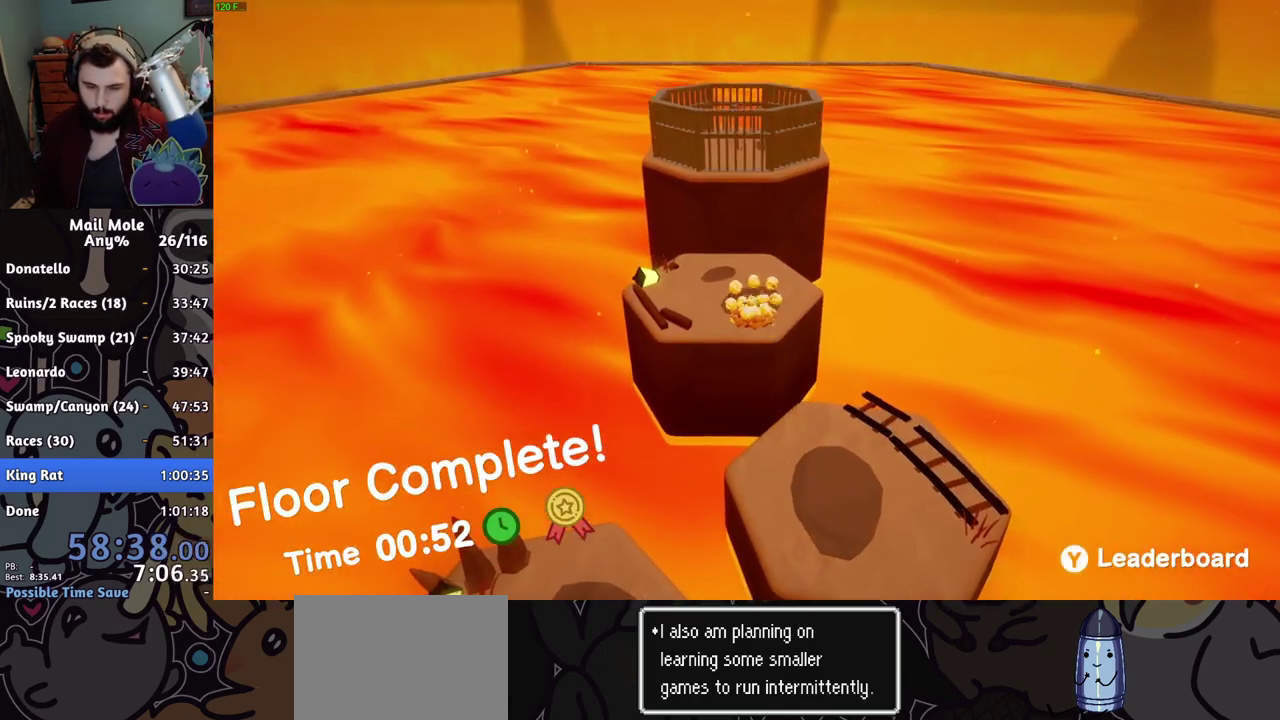
{"buttons": [], "left_stick": "center", "right_stick": "center", "events": [[17, "left_stick", "center"], [83, "TRIANGLE", "down"], [184, "TRIANGLE", "up"]]}
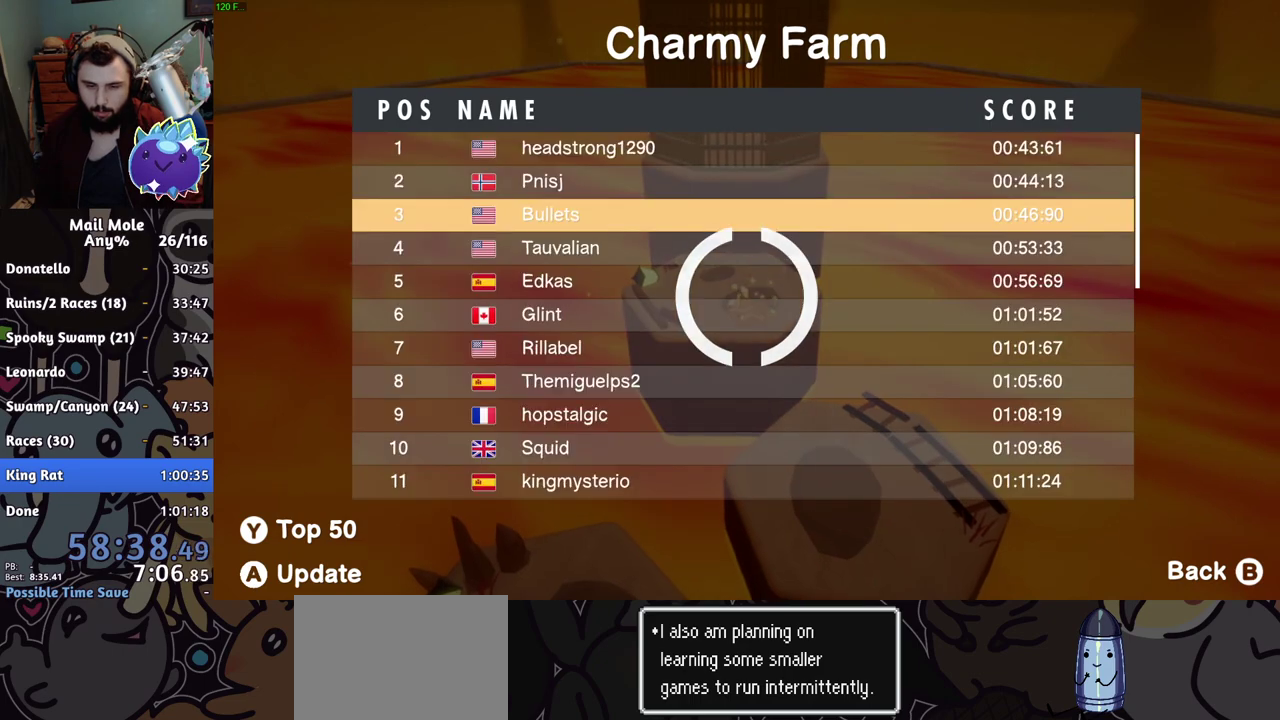
{"buttons": [], "left_stick": "center", "right_stick": "center", "events": []}
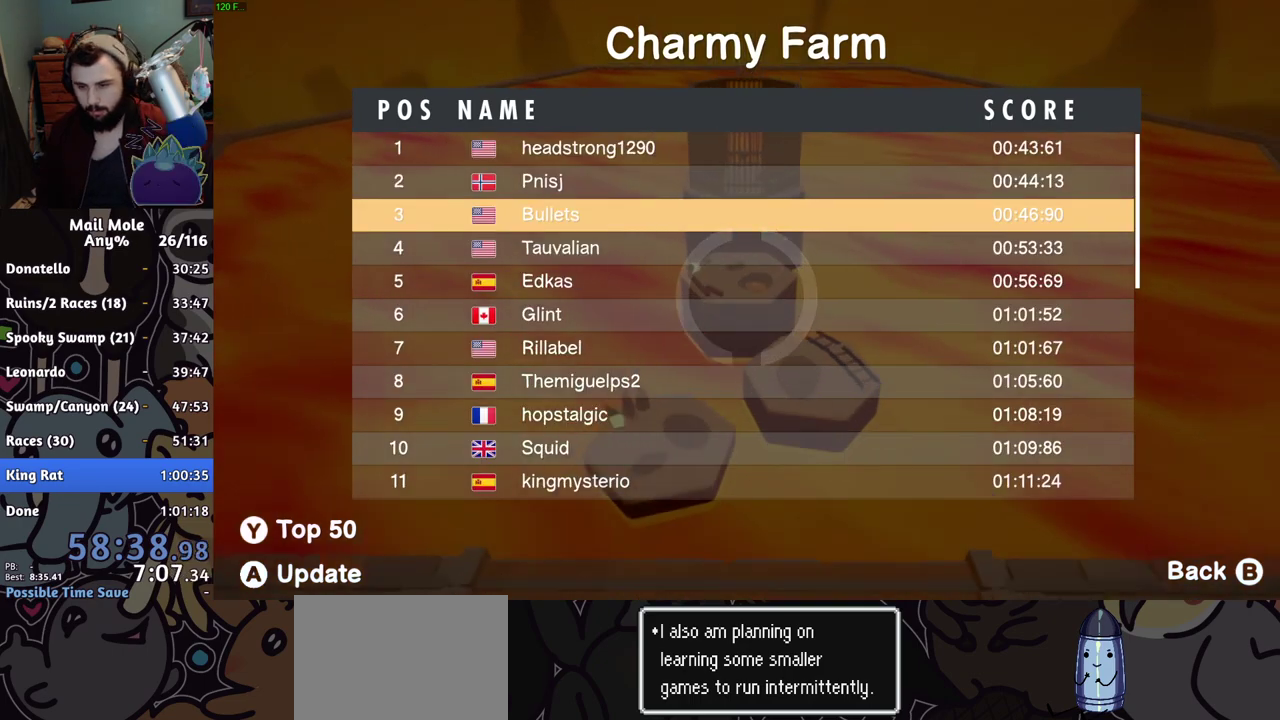
{"buttons": [], "left_stick": "center", "right_stick": "center", "events": []}
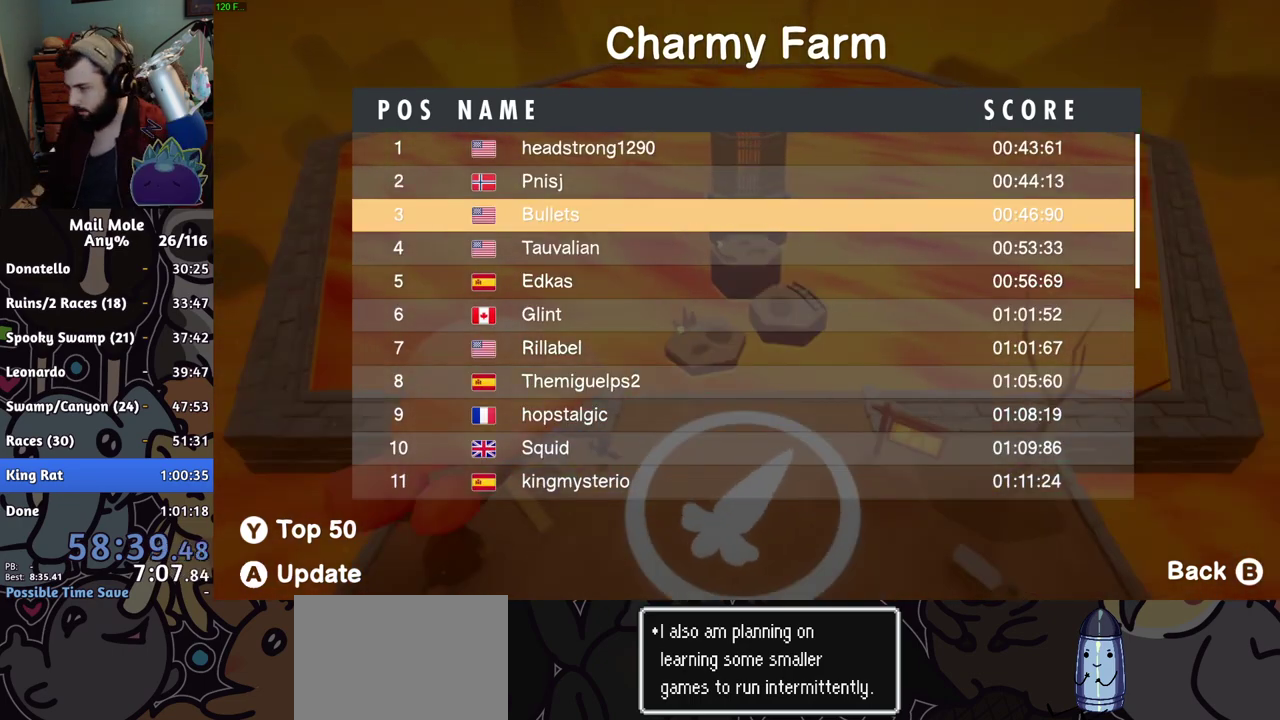
{"buttons": [], "left_stick": "center", "right_stick": "center", "events": [[51, "CROSS", "down"], [184, "CROSS", "up"], [234, "CROSS", "down"], [284, "CROSS", "up"]]}
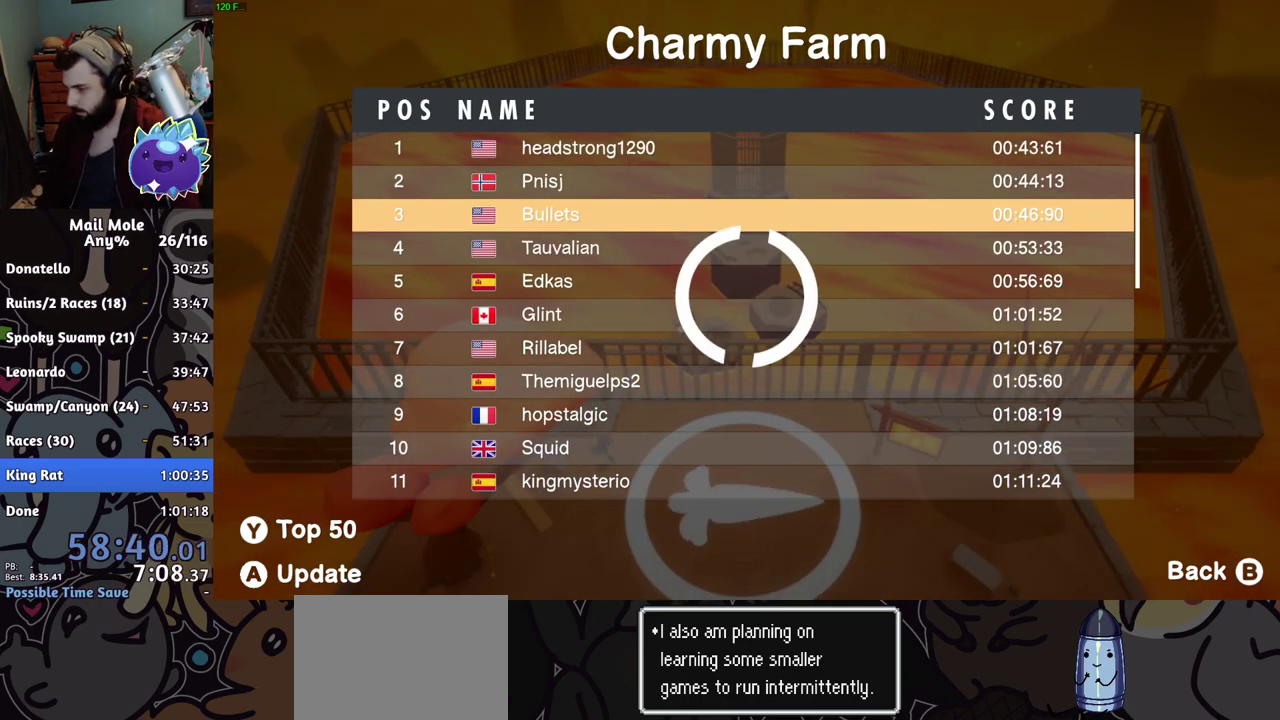
{"buttons": [], "left_stick": "center", "right_stick": "center", "events": [[217, "CROSS", "down"], [267, "CROSS", "up"], [334, "CROSS", "down"], [384, "CROSS", "up"]]}
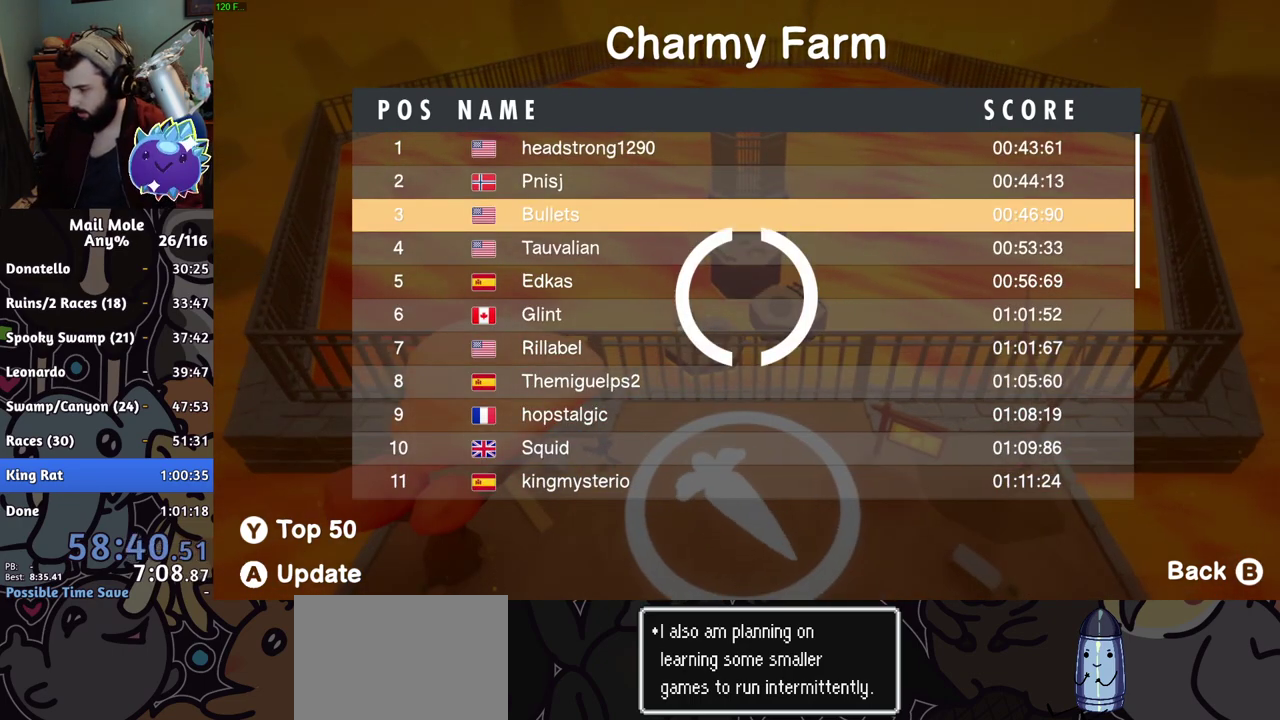
{"buttons": ["CROSS"], "left_stick": "center", "right_stick": "center"}